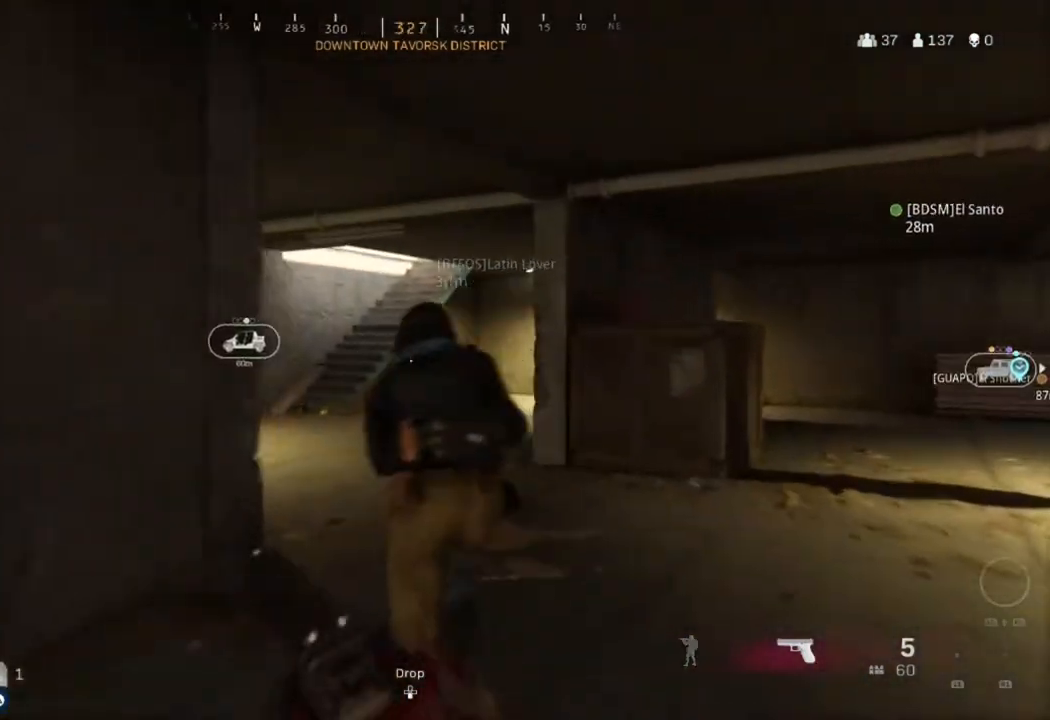
Gameplay with a controller (PlayStation layout); each line is a JSON object with the inputs held at the frame after it. "events" lists button and stick changes between this image and that frame as [ms after this image, input, new state], when the widget could be followed in between.
{"buttons": [], "left_stick": "up", "right_stick": "center", "events": [[234, "right_stick", "left"], [334, "right_stick", "center"]]}
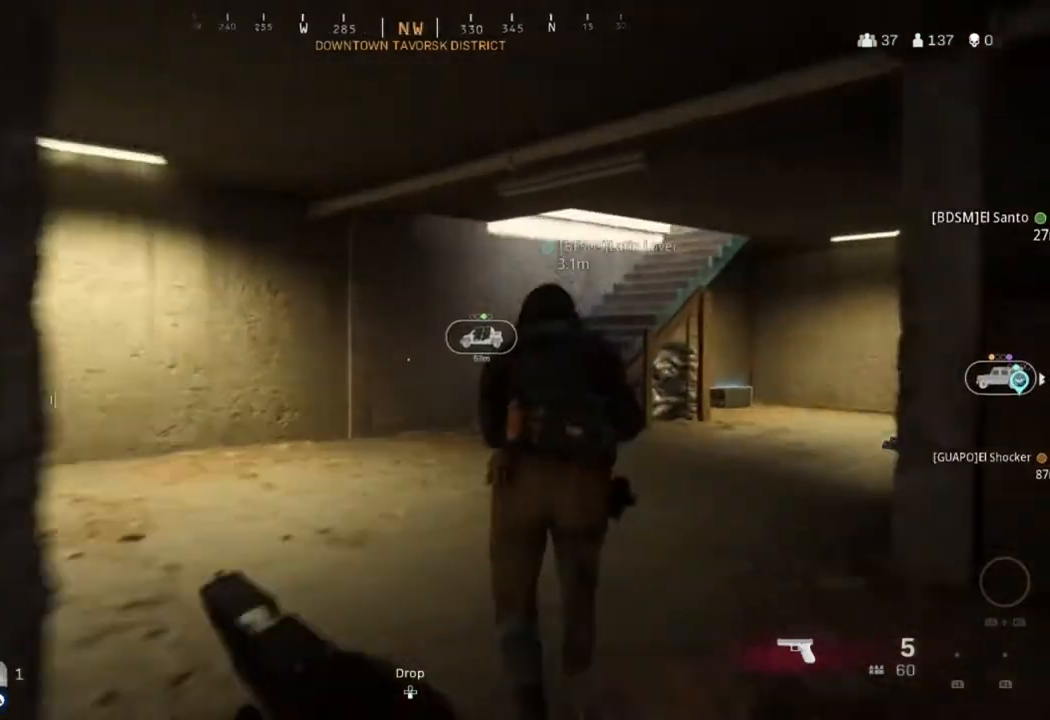
{"buttons": [], "left_stick": "up", "right_stick": "center", "events": [[33, "right_stick", "left"], [133, "right_stick", "center"]]}
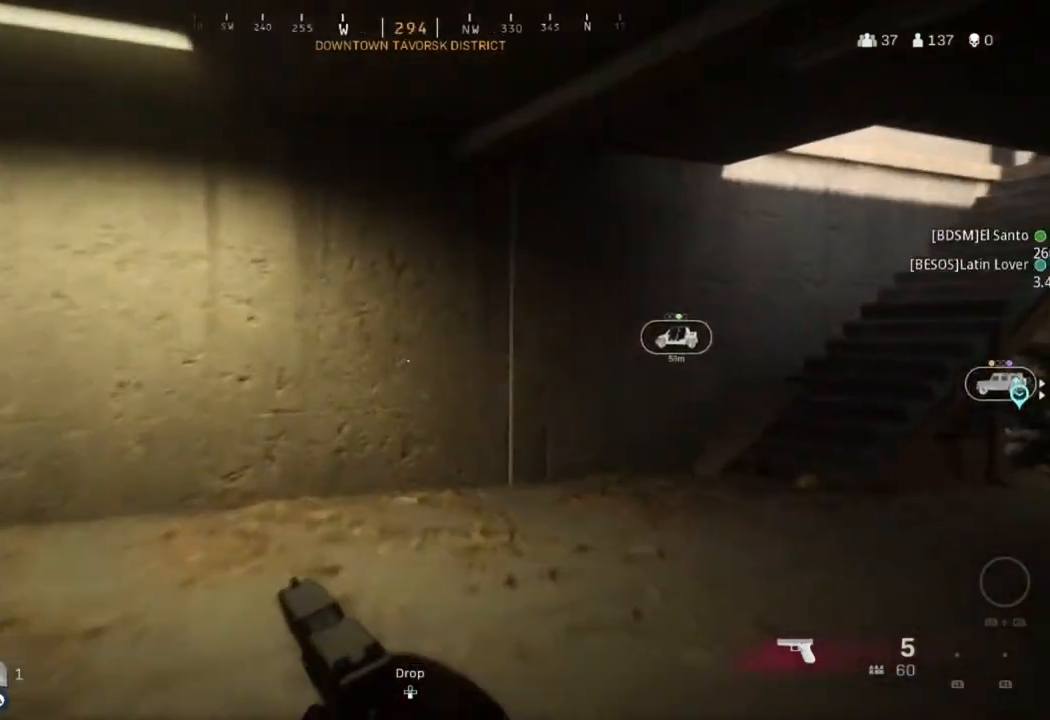
{"buttons": [], "left_stick": "up", "right_stick": "center", "events": [[67, "right_stick", "up-right"], [201, "right_stick", "center"], [234, "L3", "down"], [367, "L3", "up"]]}
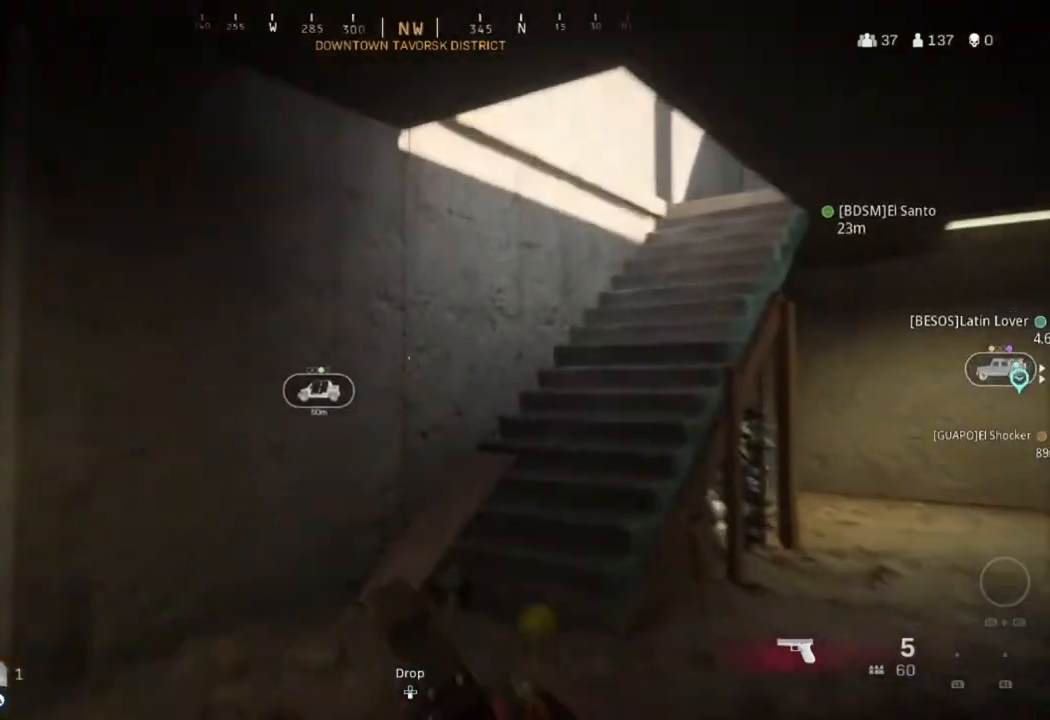
{"buttons": [], "left_stick": "up-right", "right_stick": "down-right", "events": [[267, "right_stick", "right"], [467, "right_stick", "down-right"], [500, "left_stick", "up-right"]]}
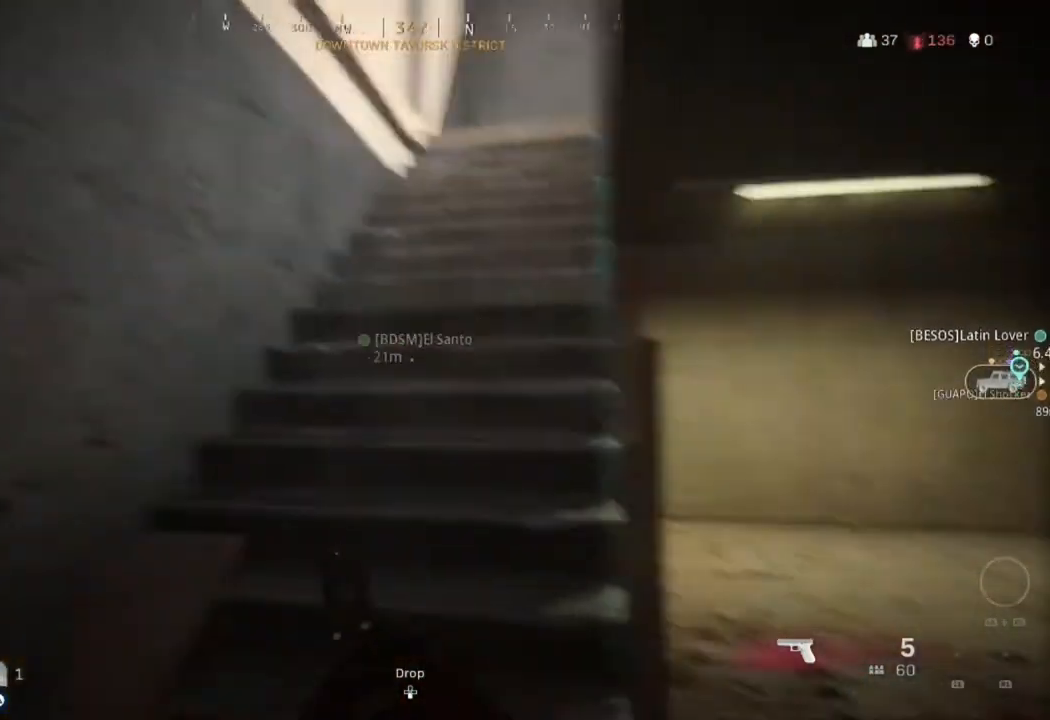
{"buttons": ["L3"], "left_stick": "up", "right_stick": "center", "events": [[167, "right_stick", "center"], [201, "L3", "down"], [234, "left_stick", "up"], [301, "right_stick", "left"], [334, "L3", "up"], [434, "L3", "down"], [468, "right_stick", "center"]]}
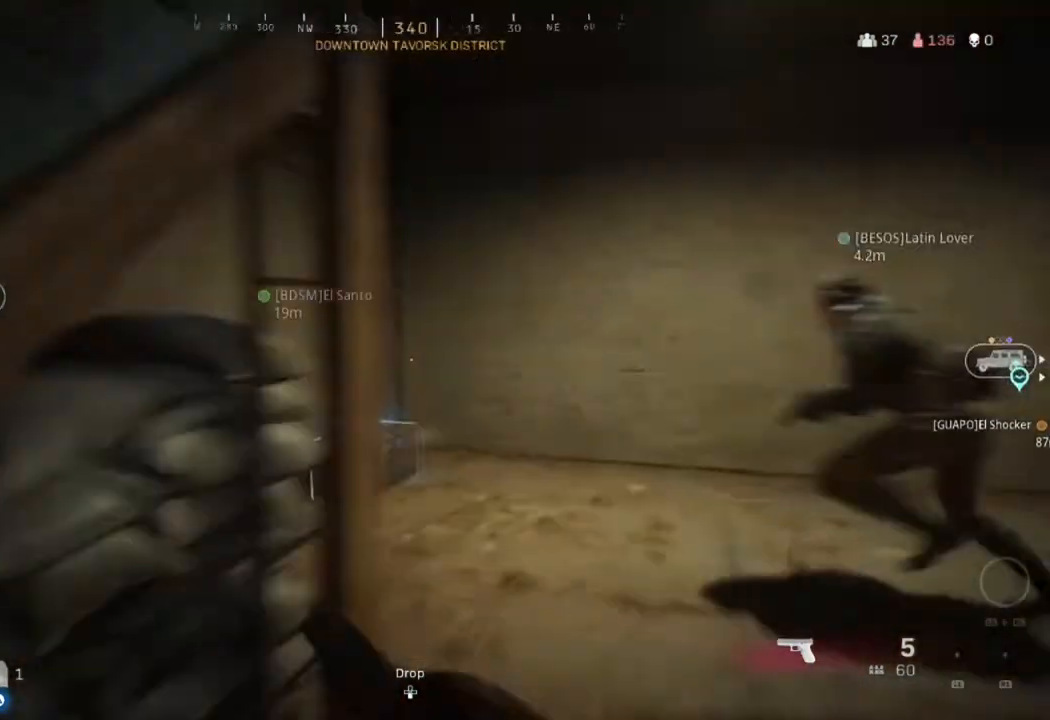
{"buttons": [], "left_stick": "up", "right_stick": "left", "events": [[33, "L3", "up"], [100, "right_stick", "left"], [133, "L3", "down"], [234, "L3", "up"], [267, "right_stick", "center"], [434, "right_stick", "left"]]}
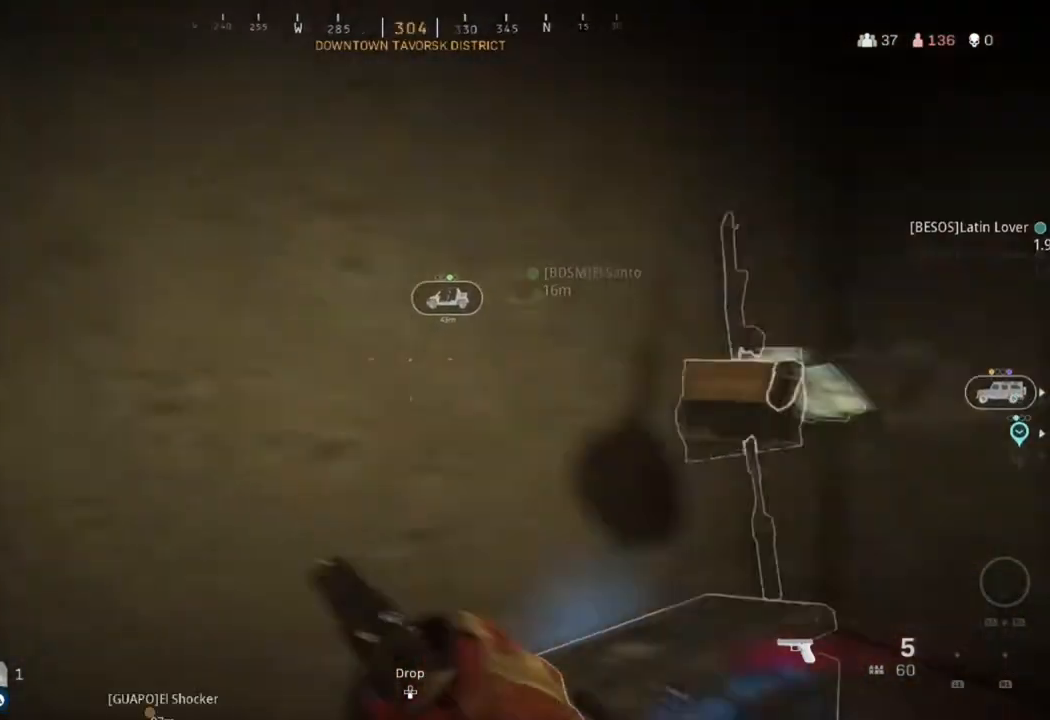
{"buttons": ["L3"], "left_stick": "up", "right_stick": "center", "events": [[34, "left_stick", "down-right"], [101, "right_stick", "right"], [301, "left_stick", "up-right"], [434, "L3", "down"], [501, "left_stick", "up"], [501, "right_stick", "center"]]}
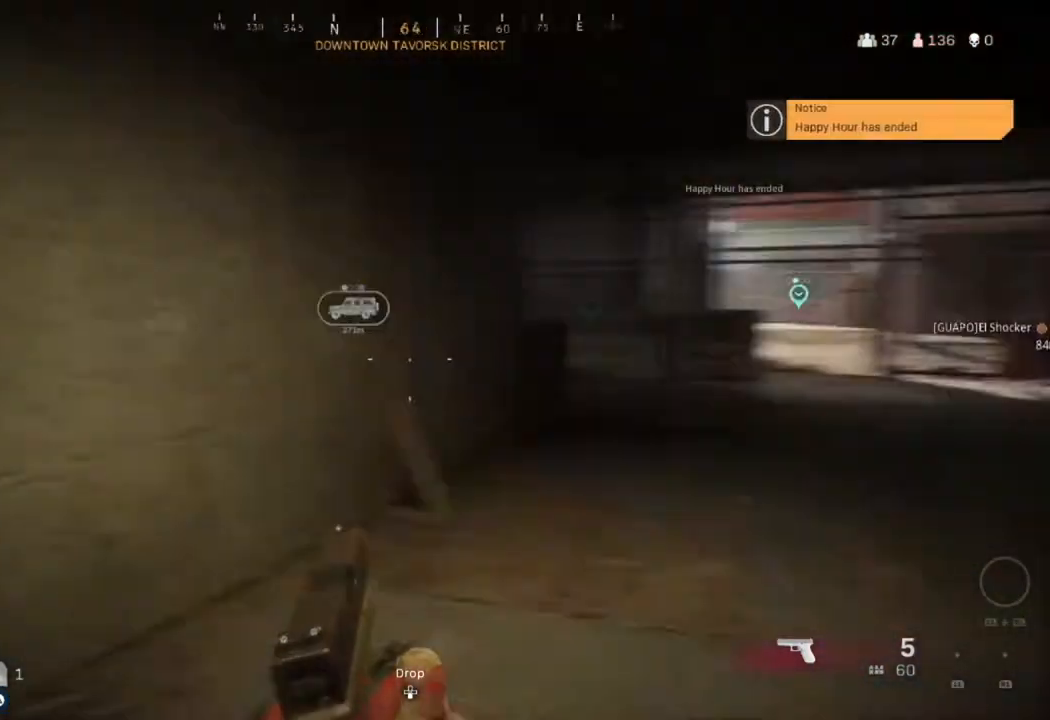
{"buttons": [], "left_stick": "up", "right_stick": "center", "events": [[33, "L3", "up"], [133, "L3", "down"], [234, "L3", "up"], [367, "right_stick", "right"], [500, "right_stick", "center"]]}
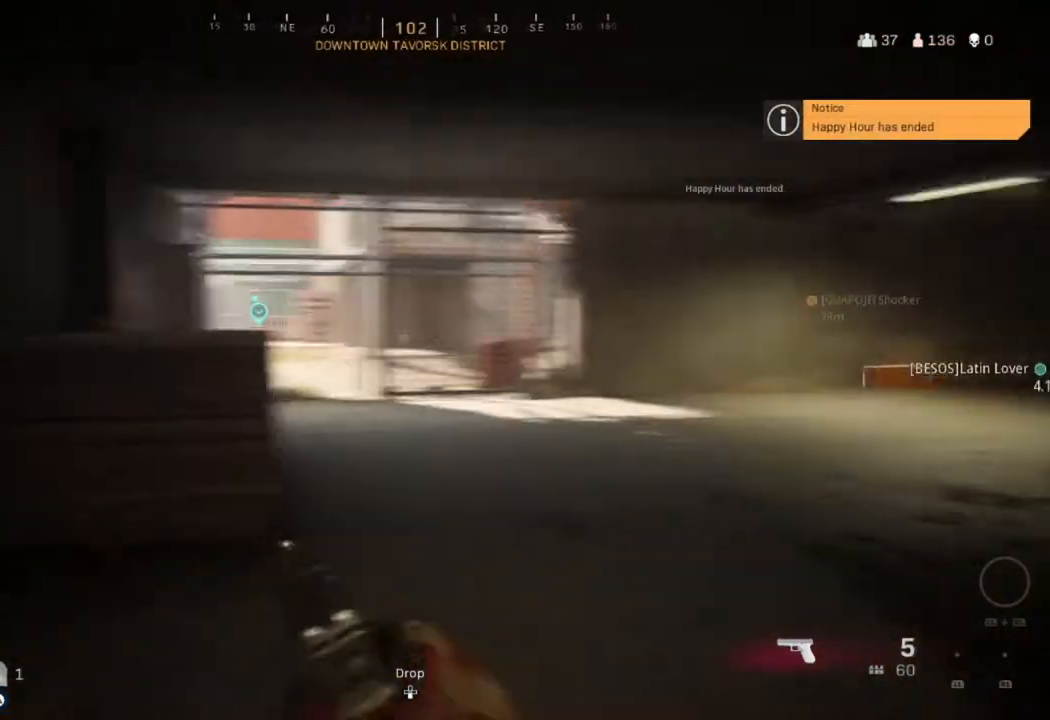
{"buttons": ["L3"], "left_stick": "up", "right_stick": "center", "events": [[34, "L3", "down"], [134, "L3", "up"], [234, "L3", "down"], [234, "right_stick", "left"], [368, "L3", "up"], [368, "right_stick", "center"], [434, "L3", "down"]]}
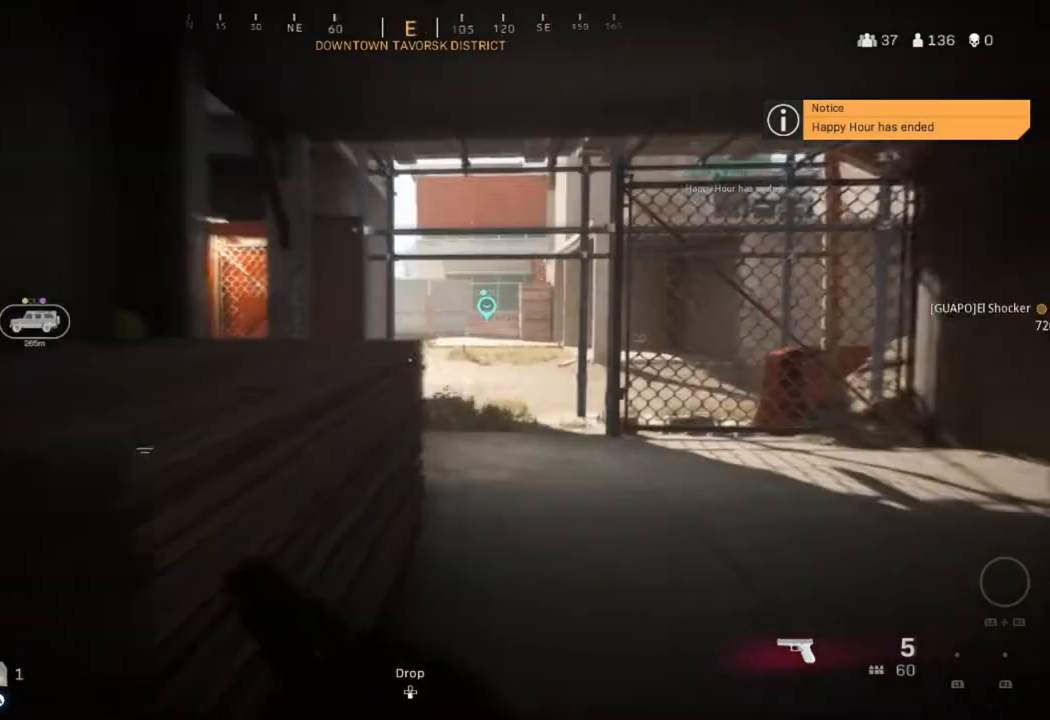
{"buttons": [], "left_stick": "up", "right_stick": "left", "events": [[67, "L3", "up"], [133, "L3", "down"], [267, "L3", "up"], [334, "L3", "down"], [434, "L3", "up"], [500, "right_stick", "left"]]}
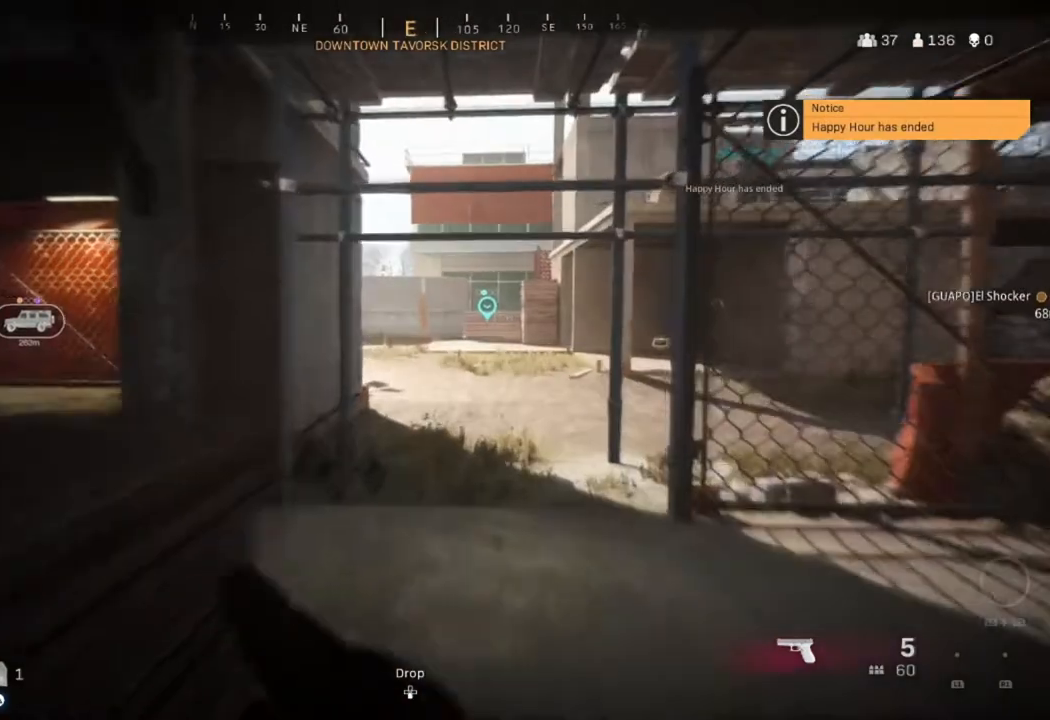
{"buttons": ["L3"], "left_stick": "up", "right_stick": "center", "events": [[34, "L3", "down"], [167, "L3", "up"], [201, "right_stick", "center"], [267, "L3", "down"], [267, "right_stick", "left"], [501, "right_stick", "center"]]}
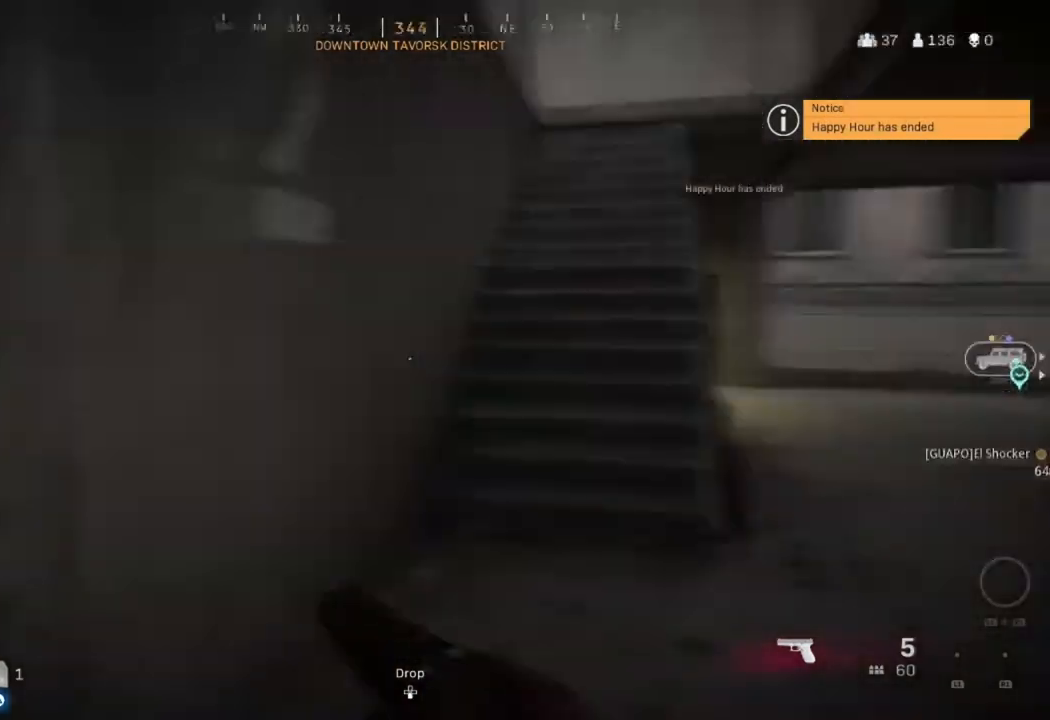
{"buttons": ["L3"], "left_stick": "up", "right_stick": "up-left", "events": [[100, "L3", "up"], [167, "right_stick", "left"], [267, "right_stick", "right"], [434, "L3", "down"], [434, "right_stick", "up-left"]]}
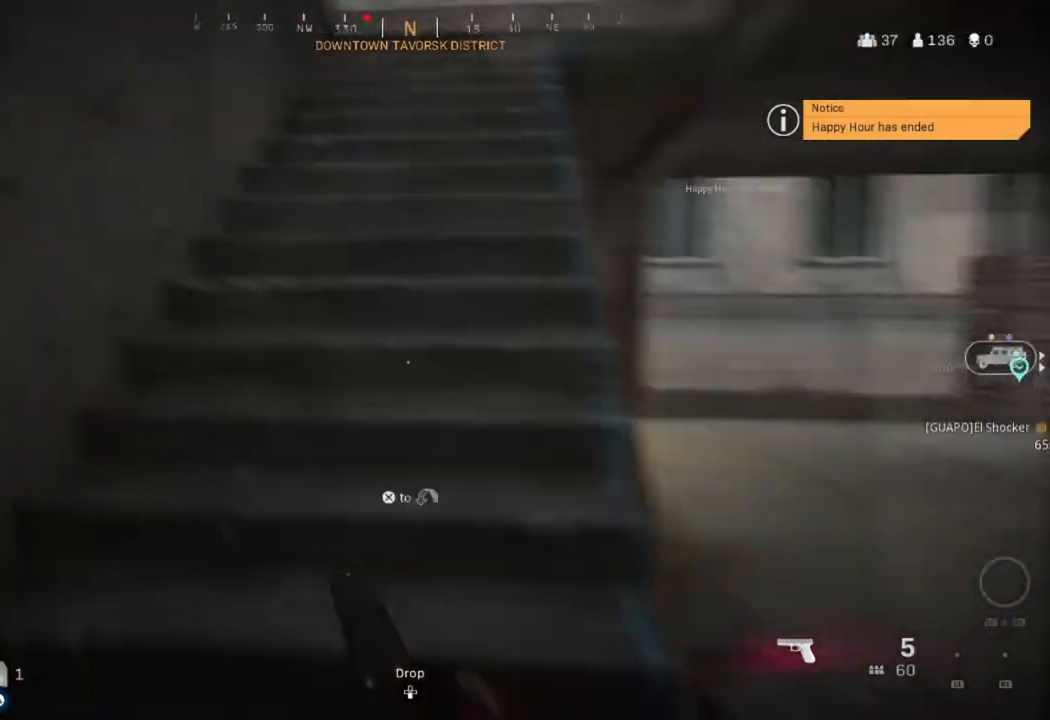
{"buttons": [], "left_stick": "up", "right_stick": "center", "events": [[34, "L3", "up"], [34, "right_stick", "up"], [134, "L3", "down"], [134, "right_stick", "center"], [267, "L3", "up"], [368, "L3", "down"], [468, "L3", "up"]]}
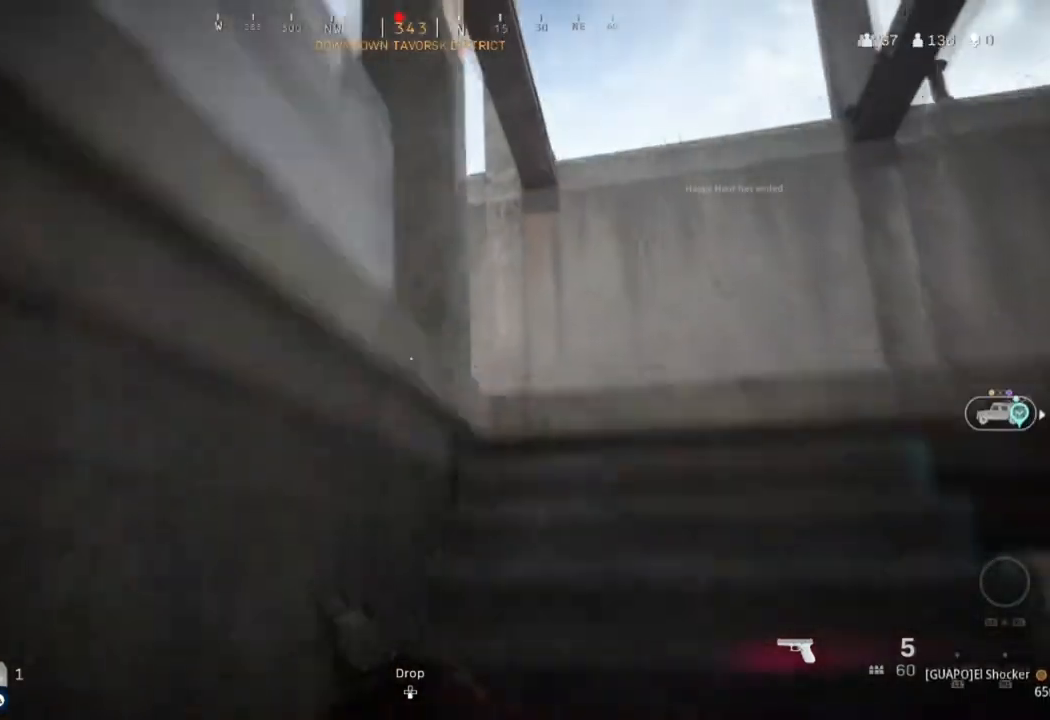
{"buttons": ["L3"], "left_stick": "up", "right_stick": "center", "events": [[133, "L3", "down"], [200, "L3", "up"], [300, "L3", "down"], [300, "right_stick", "down"], [400, "L3", "up"], [434, "right_stick", "center"], [500, "L3", "down"]]}
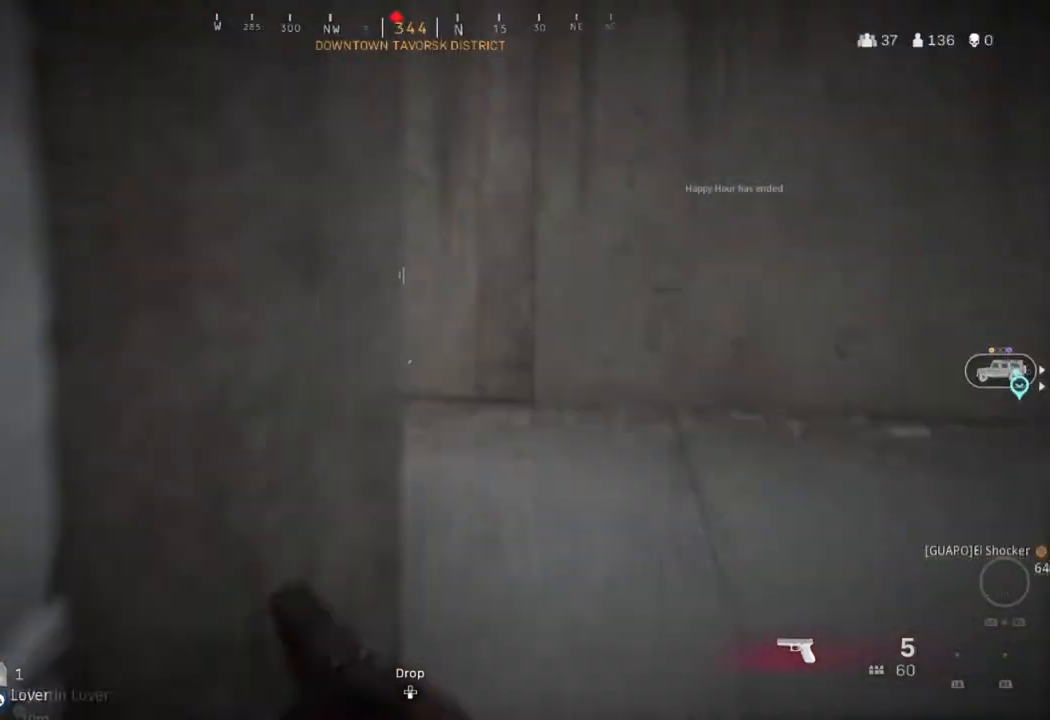
{"buttons": [], "left_stick": "up", "right_stick": "center", "events": [[134, "L3", "up"], [201, "right_stick", "left"], [434, "right_stick", "center"]]}
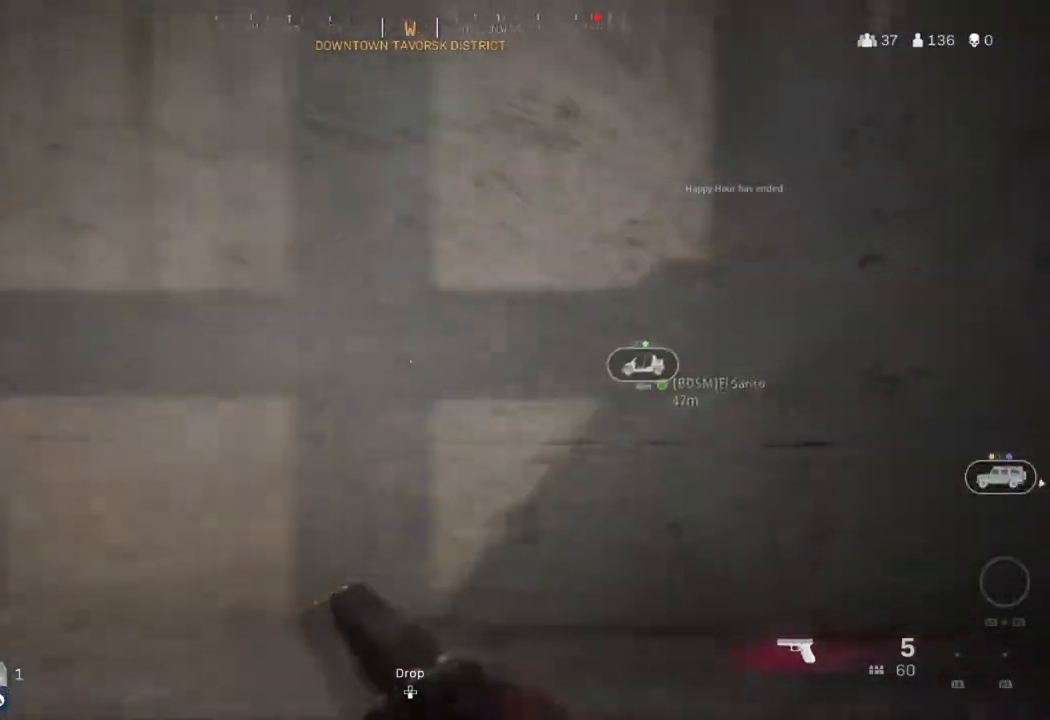
{"buttons": ["L3"], "left_stick": "up", "right_stick": "center", "events": [[67, "right_stick", "left"], [100, "left_stick", "up-left"], [300, "left_stick", "up"], [300, "right_stick", "center"], [434, "L3", "down"]]}
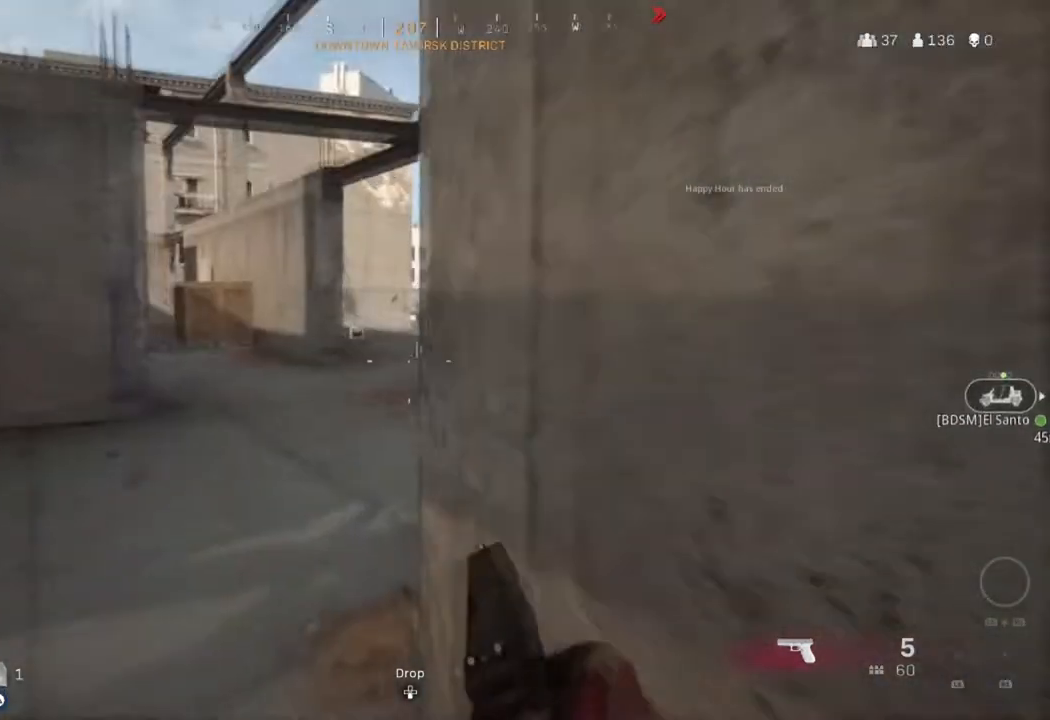
{"buttons": [], "left_stick": "up", "right_stick": "right", "events": [[67, "L3", "up"], [134, "right_stick", "right"], [334, "right_stick", "center"], [434, "right_stick", "right"]]}
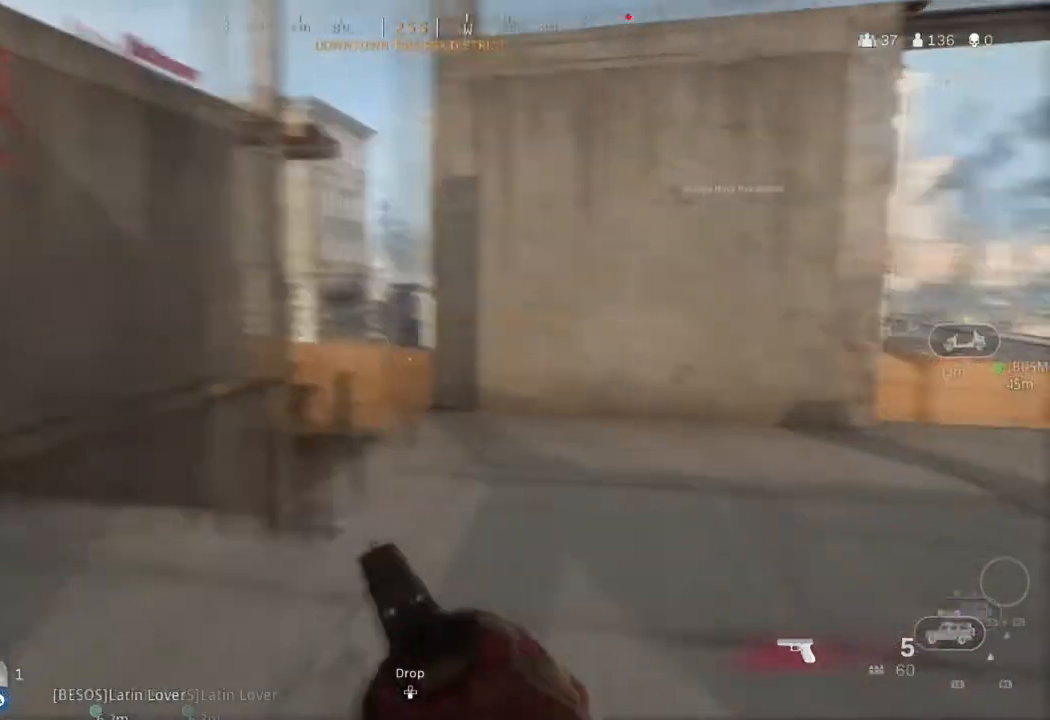
{"buttons": ["L3"], "left_stick": "up", "right_stick": "center", "events": [[100, "right_stick", "center"], [167, "right_stick", "left"], [267, "right_stick", "right"], [467, "right_stick", "center"], [500, "L3", "down"]]}
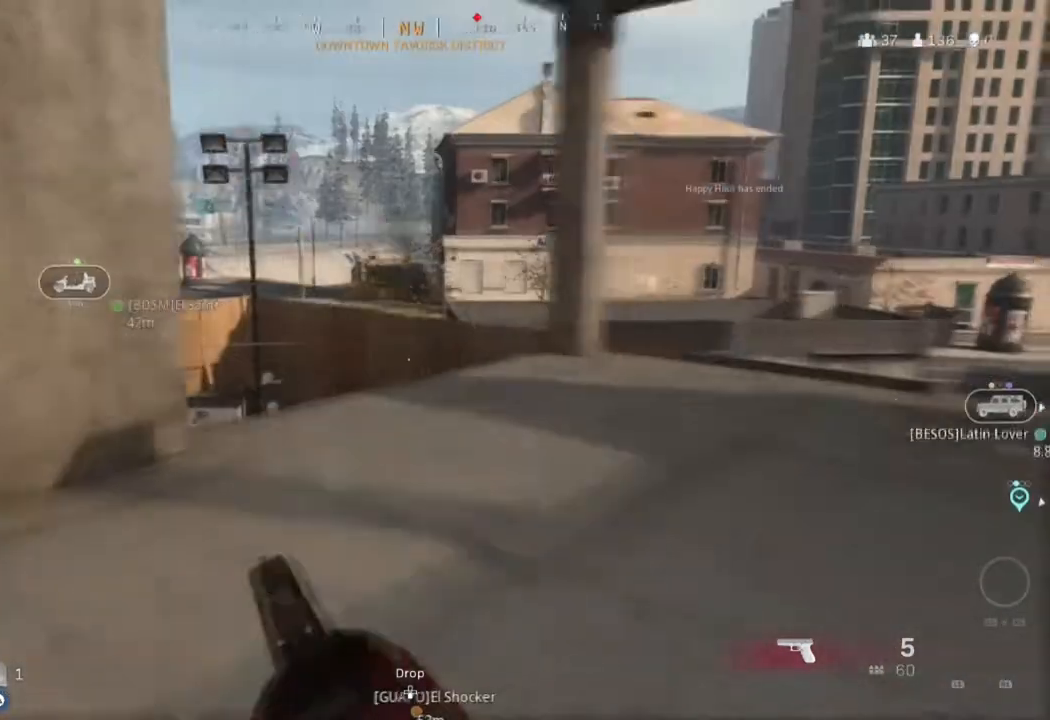
{"buttons": [], "left_stick": "up", "right_stick": "center", "events": [[101, "L3", "up"], [201, "L3", "down"], [301, "L3", "up"]]}
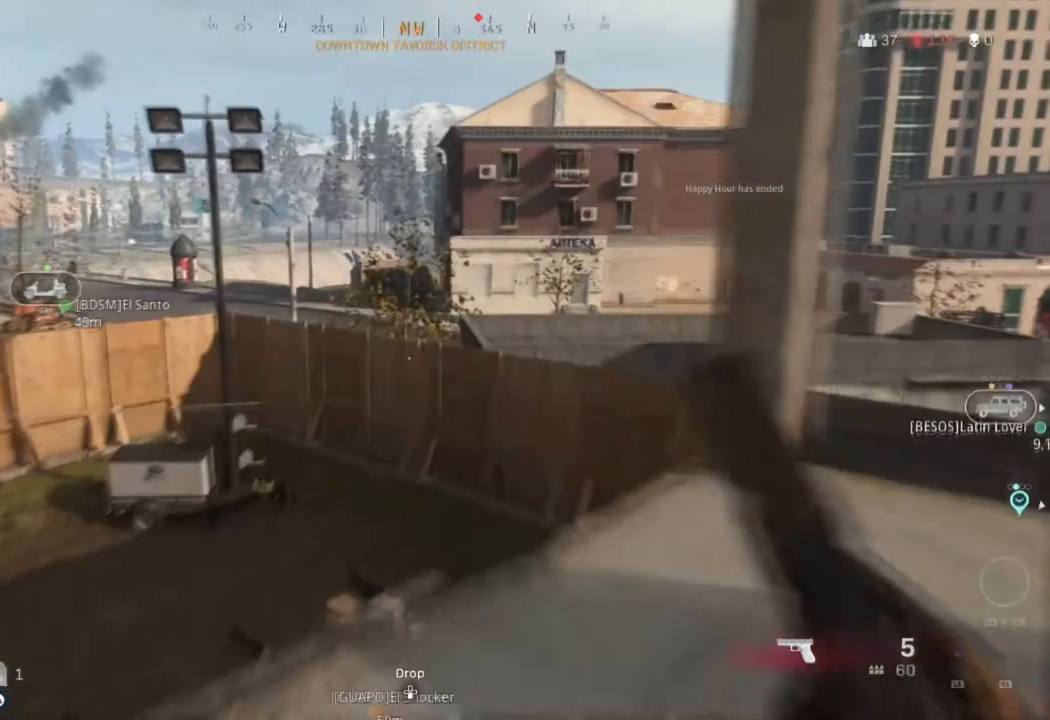
{"buttons": [], "left_stick": "up", "right_stick": "center", "events": [[267, "right_stick", "right"], [500, "right_stick", "center"]]}
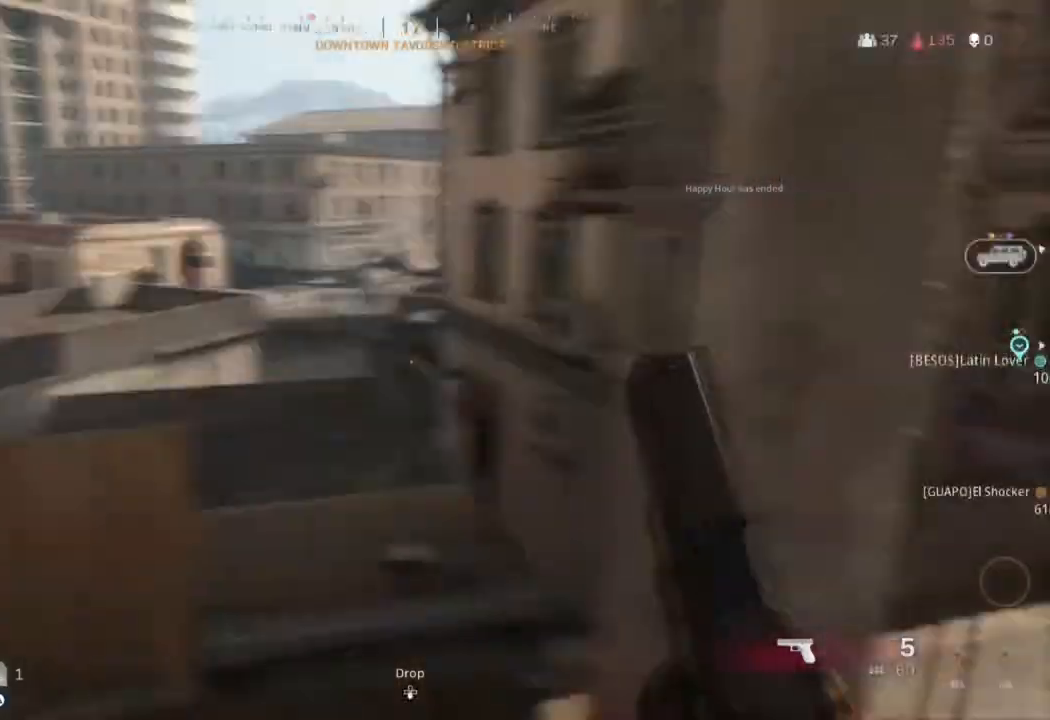
{"buttons": [], "left_stick": "up-right", "right_stick": "center", "events": [[101, "right_stick", "right"], [368, "right_stick", "center"], [434, "left_stick", "up-right"]]}
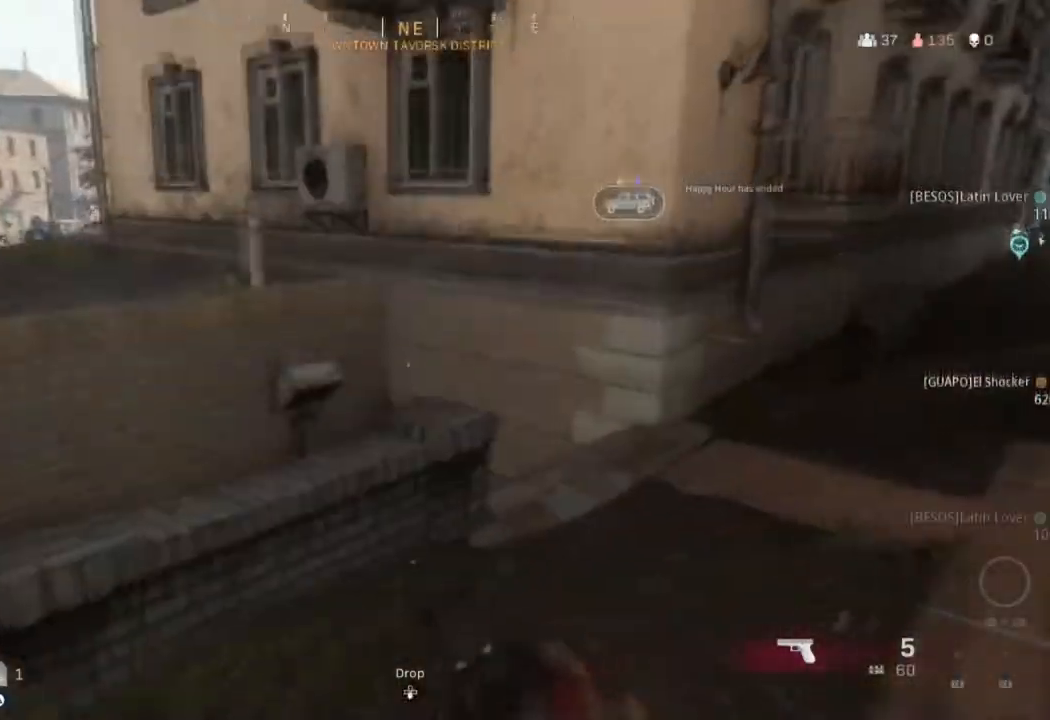
{"buttons": ["L3"], "left_stick": "up", "right_stick": "center", "events": [[67, "right_stick", "right"], [167, "right_stick", "center"], [234, "L3", "down"], [234, "left_stick", "up"], [367, "L3", "up"], [467, "L3", "down"]]}
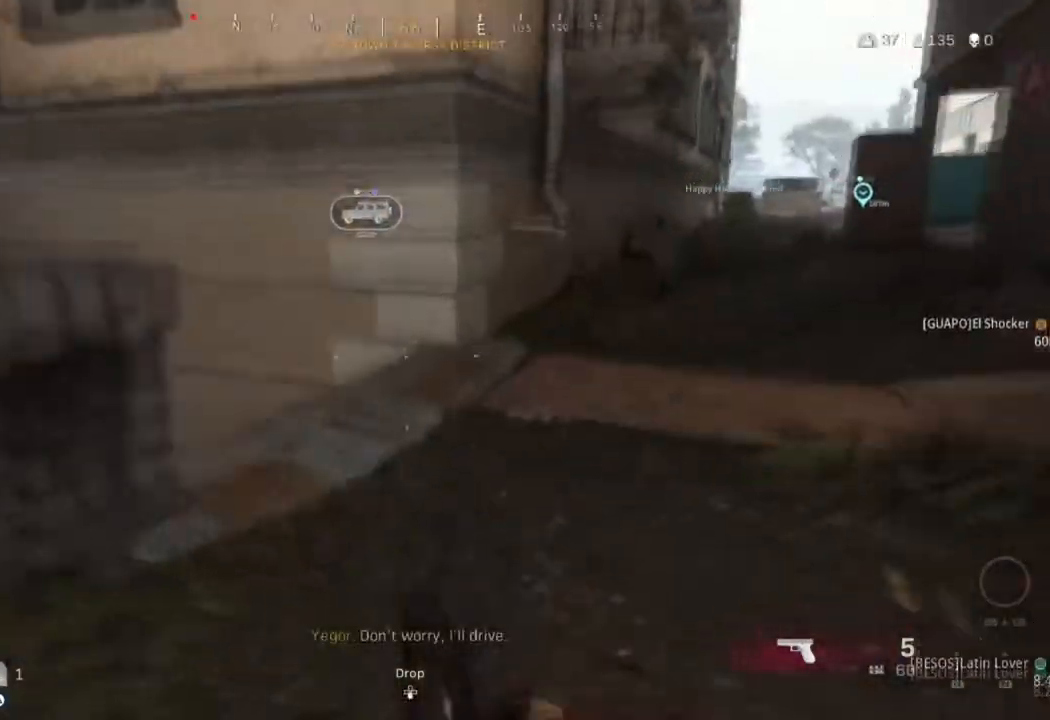
{"buttons": [], "left_stick": "up", "right_stick": "left", "events": [[67, "L3", "up"], [67, "right_stick", "left"], [167, "L3", "down"], [167, "right_stick", "center"], [267, "L3", "up"], [301, "right_stick", "left"]]}
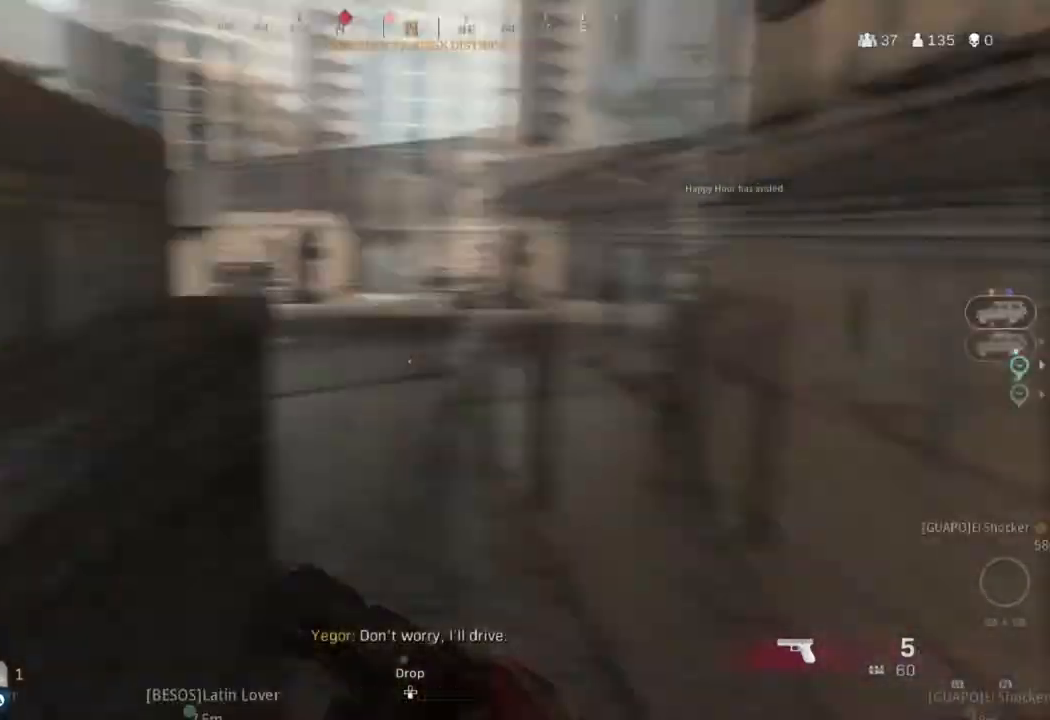
{"buttons": [], "left_stick": "up", "right_stick": "center", "events": [[67, "right_stick", "center"]]}
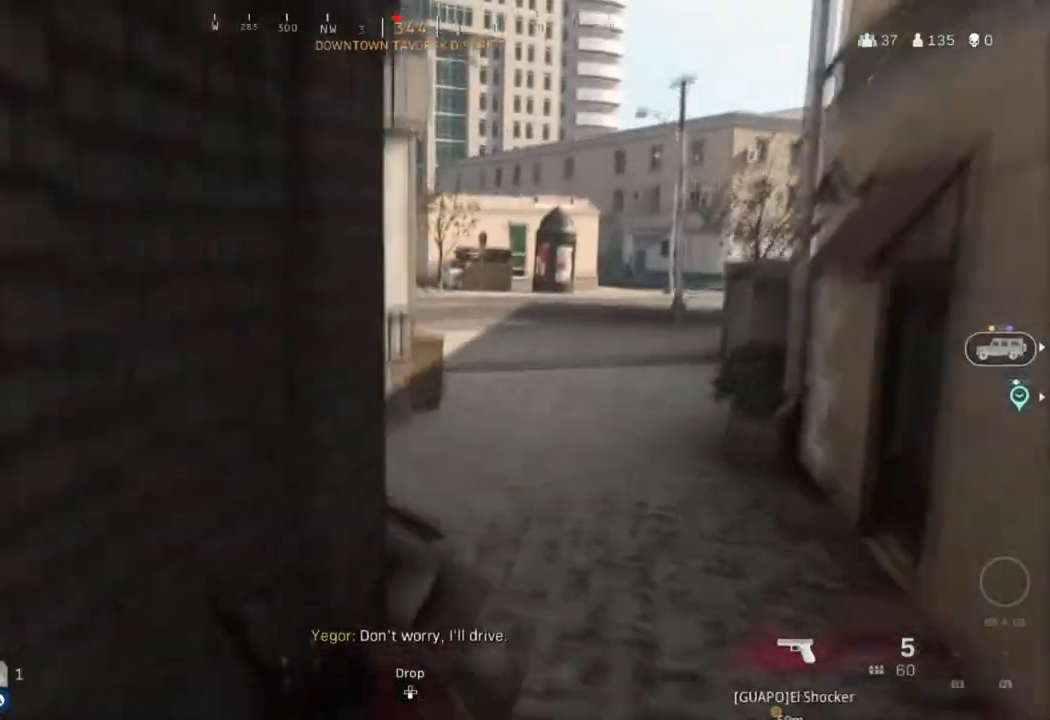
{"buttons": [], "left_stick": "up", "right_stick": "up-left", "events": [[501, "right_stick", "up-left"]]}
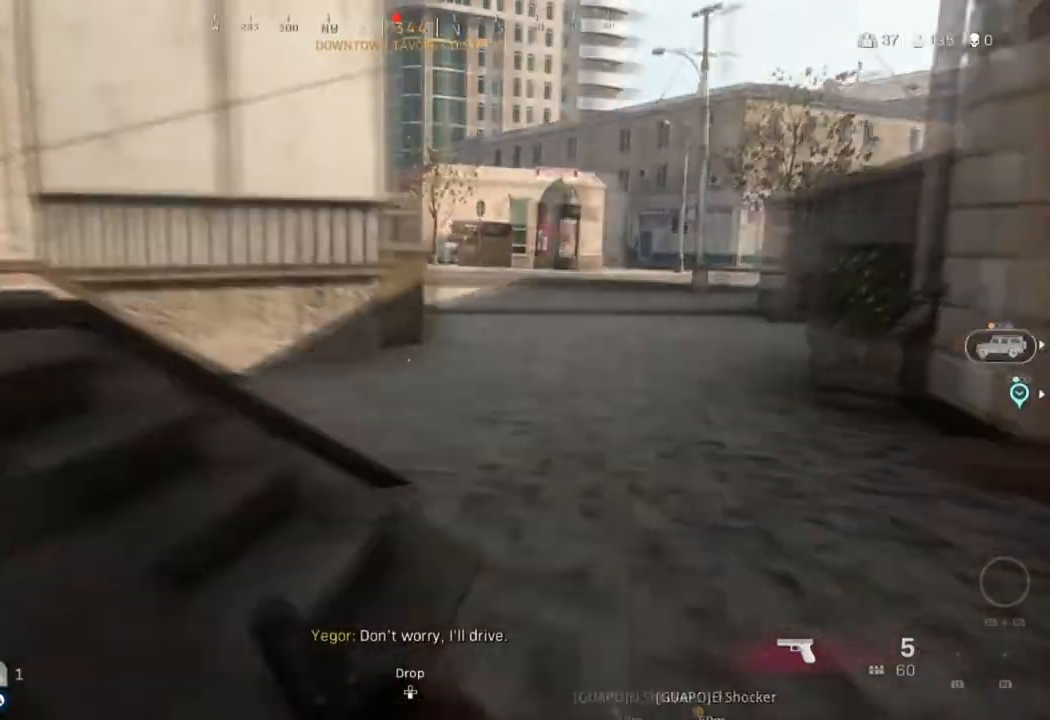
{"buttons": ["L3"], "left_stick": "up", "right_stick": "center", "events": [[267, "right_stick", "center"], [400, "L3", "down"]]}
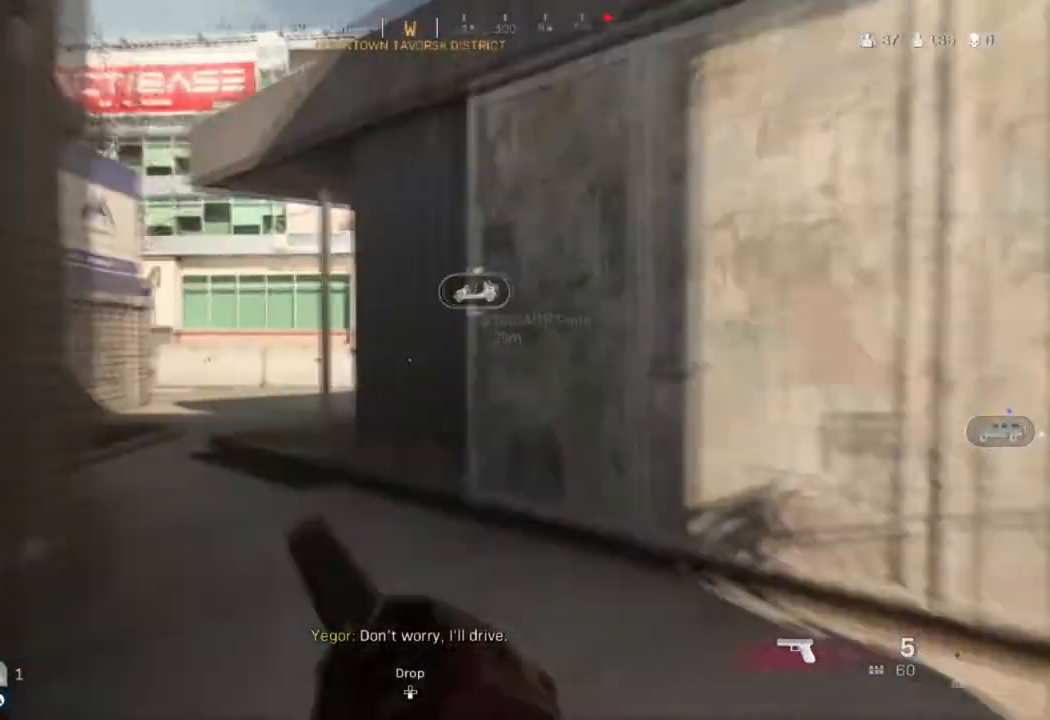
{"buttons": ["L3"], "left_stick": "up", "right_stick": "center", "events": [[34, "L3", "up"], [101, "right_stick", "left"], [134, "L3", "down"], [234, "L3", "up"], [234, "right_stick", "center"], [334, "L3", "down"], [434, "L3", "up"], [501, "L3", "down"]]}
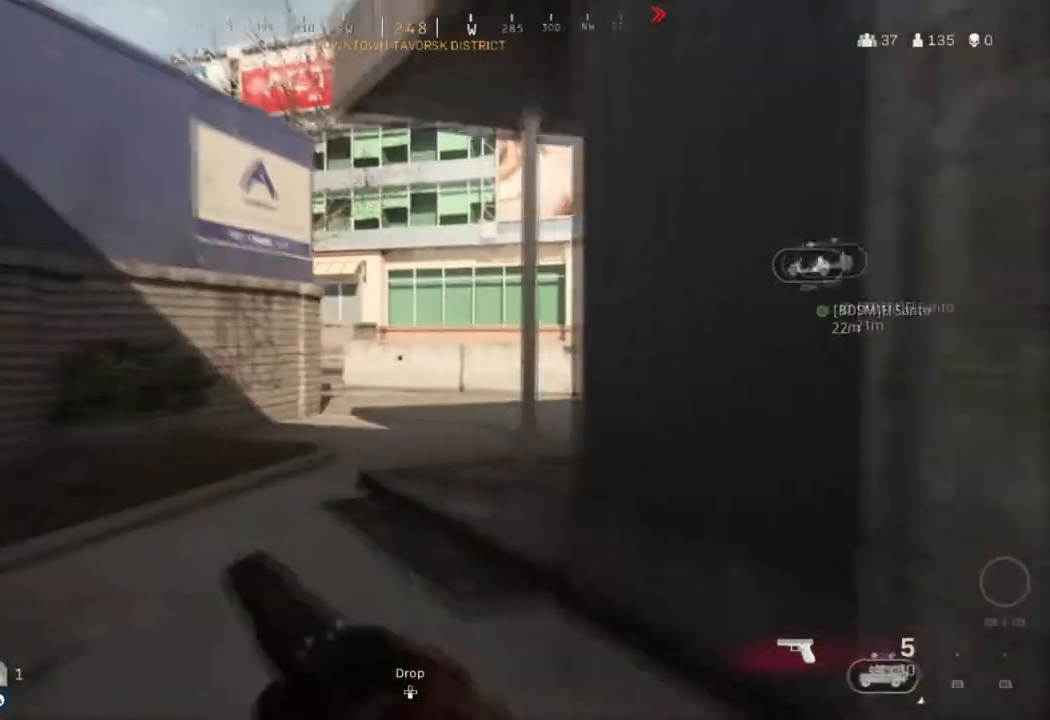
{"buttons": ["L3"], "left_stick": "up", "right_stick": "center", "events": [[100, "L3", "up"], [234, "L3", "down"], [300, "L3", "up"], [300, "right_stick", "right"], [434, "L3", "down"], [467, "right_stick", "center"]]}
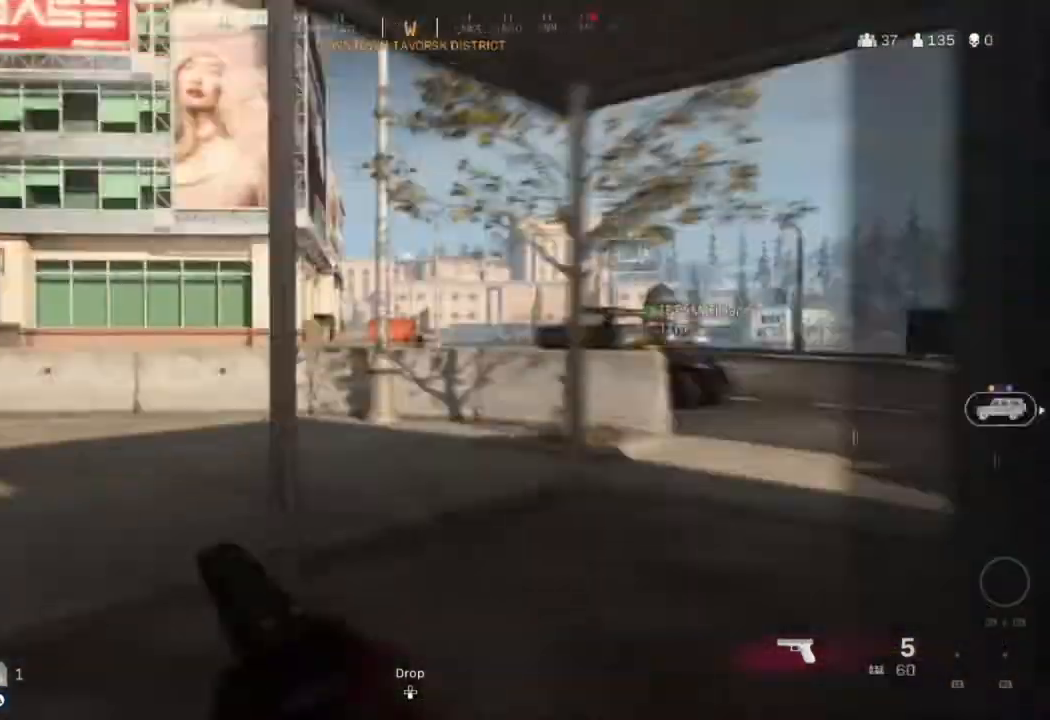
{"buttons": ["L3"], "left_stick": "up", "right_stick": "center", "events": [[34, "L3", "up"], [67, "right_stick", "right"], [201, "right_stick", "center"], [301, "right_stick", "right"], [468, "L3", "down"], [468, "right_stick", "center"]]}